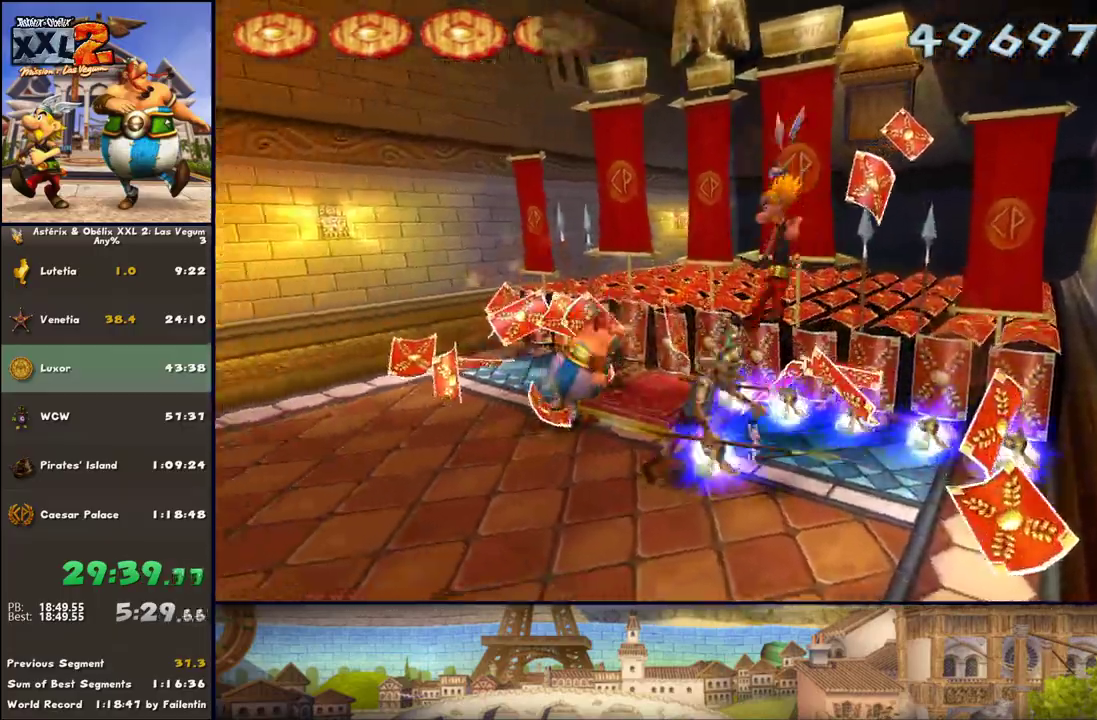
Gameplay with a controller (Xbox layout); each line is a JSON object with the inputs held at the frame after it. "events" lists button and stick changes between this image and that frame as [ms after this image, input, new state], when the widget could be followed in between. Not read: L2 R2.
{"buttons": [], "left_stick": "down-left", "right_stick": "center"}
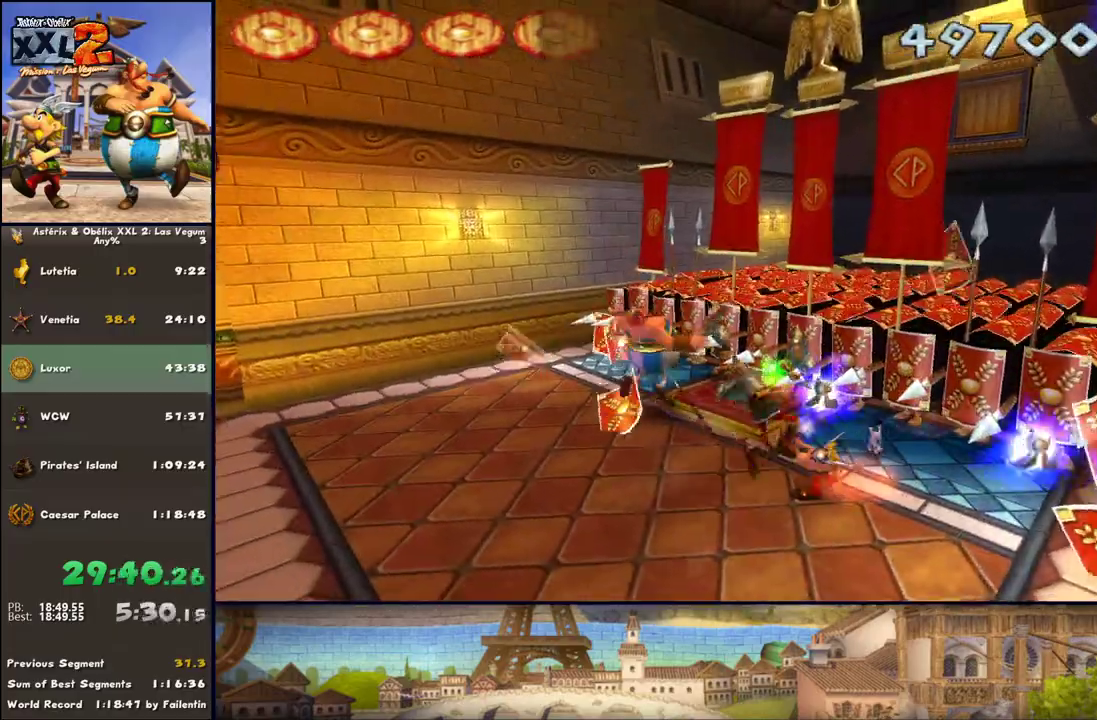
{"buttons": [], "left_stick": "down-left", "right_stick": "center", "events": [[50, "left_stick", "down-right"], [117, "left_stick", "right"], [233, "B", "down"], [233, "left_stick", "up-left"], [300, "left_stick", "down-left"], [350, "B", "up"]]}
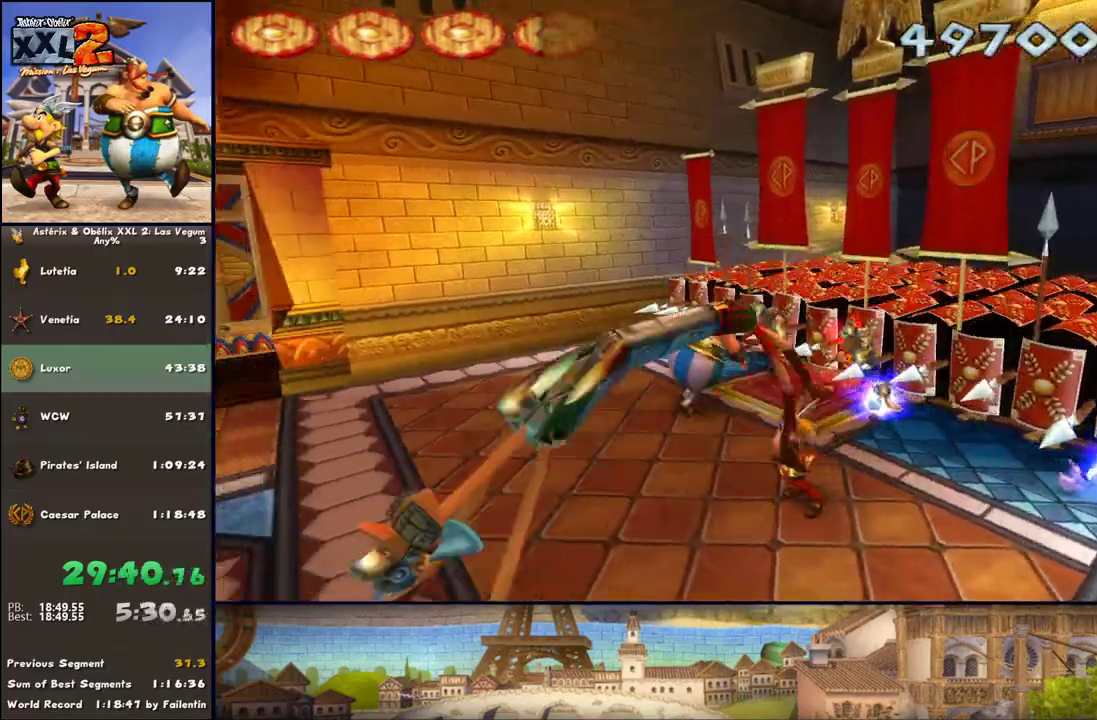
{"buttons": ["B"], "left_stick": "right", "right_stick": "center", "events": [[167, "left_stick", "down"], [233, "DPAD_LEFT", "down"], [283, "DPAD_LEFT", "up"], [350, "left_stick", "right"], [483, "B", "down"]]}
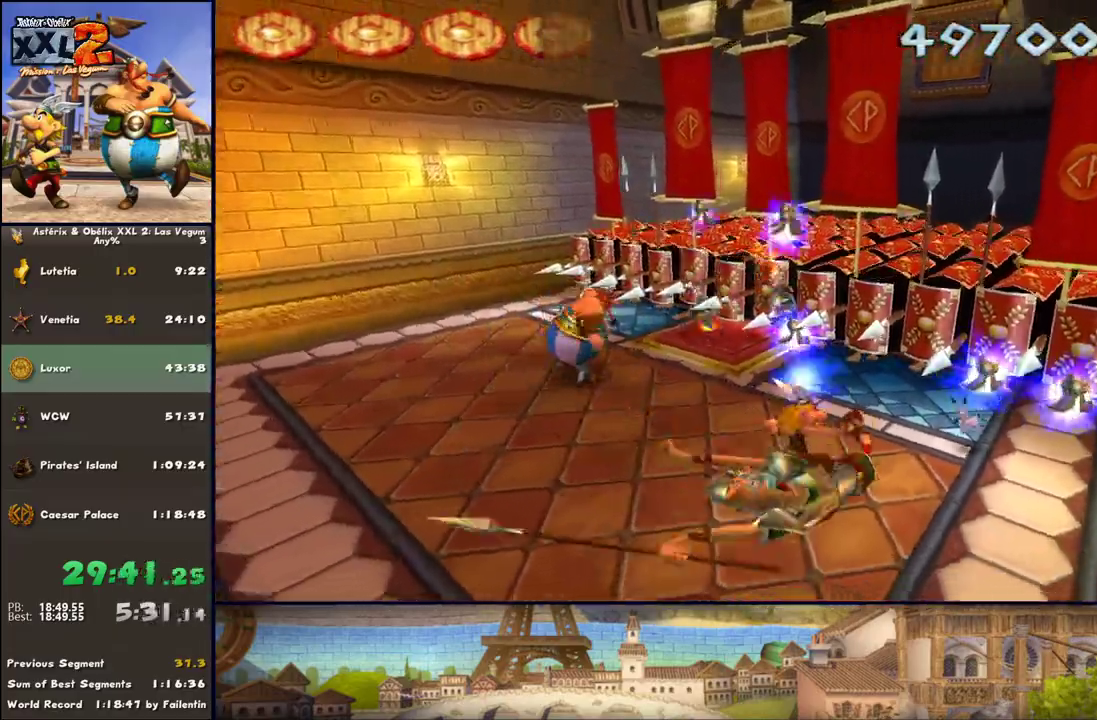
{"buttons": [], "left_stick": "center", "right_stick": "center", "events": [[33, "left_stick", "center"], [100, "B", "up"]]}
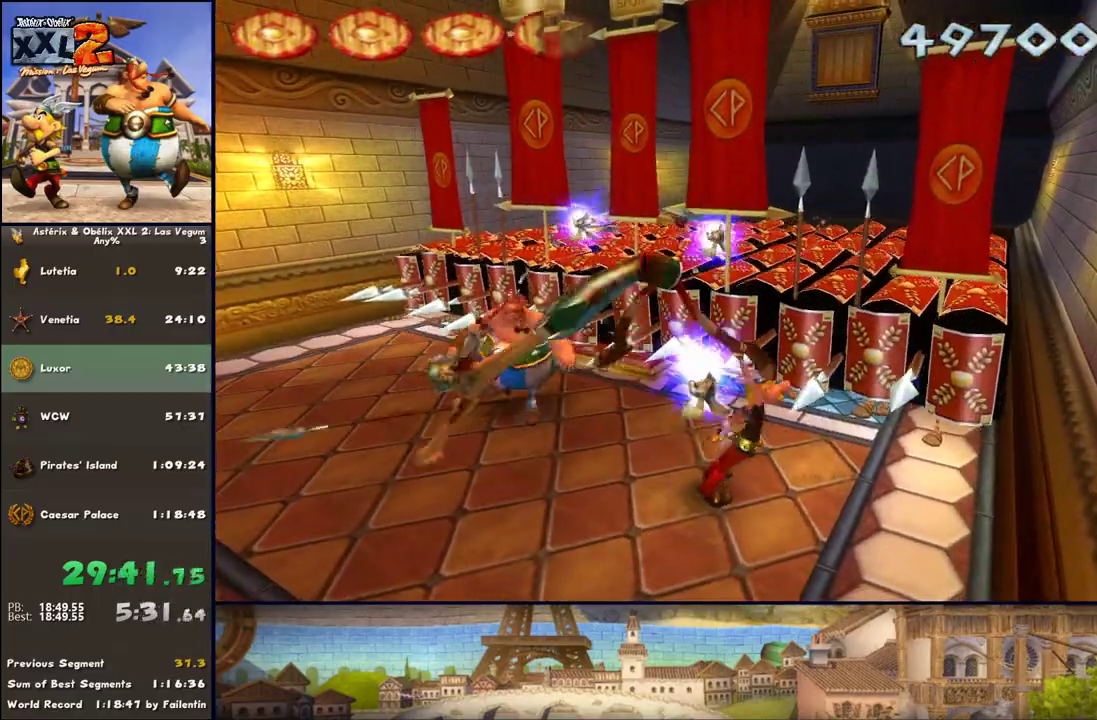
{"buttons": [], "left_stick": "up-right", "right_stick": "center", "events": [[17, "left_stick", "down-left"], [467, "left_stick", "up-right"]]}
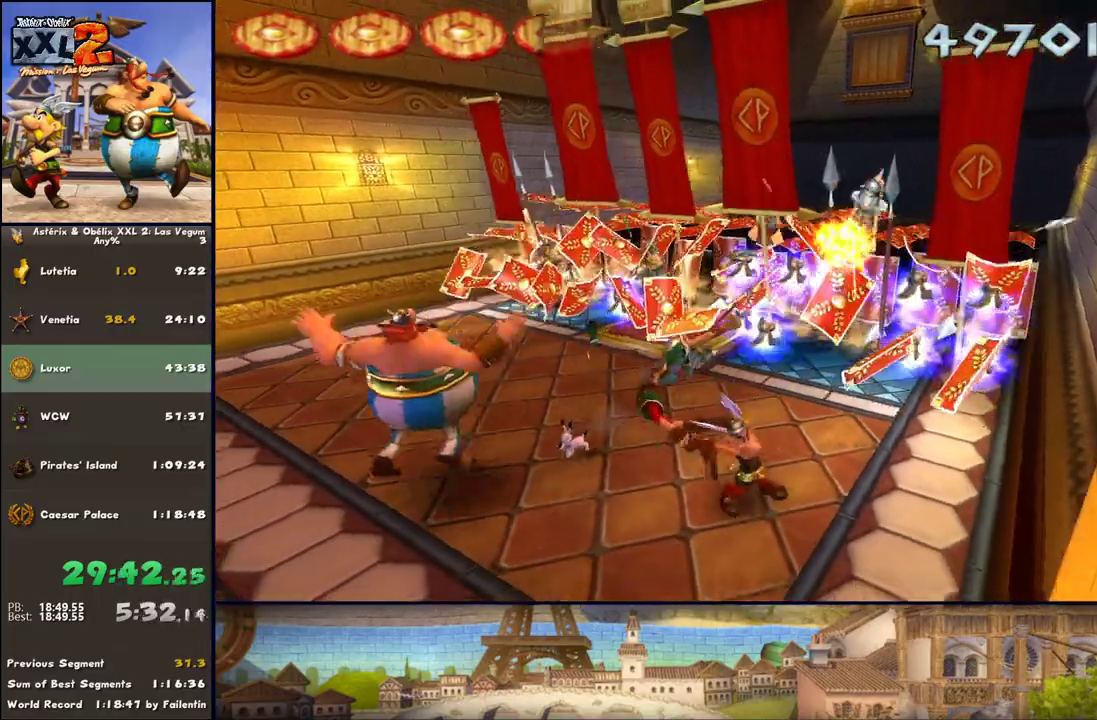
{"buttons": ["B"], "left_stick": "up", "right_stick": "center", "events": [[283, "left_stick", "up"], [467, "B", "down"]]}
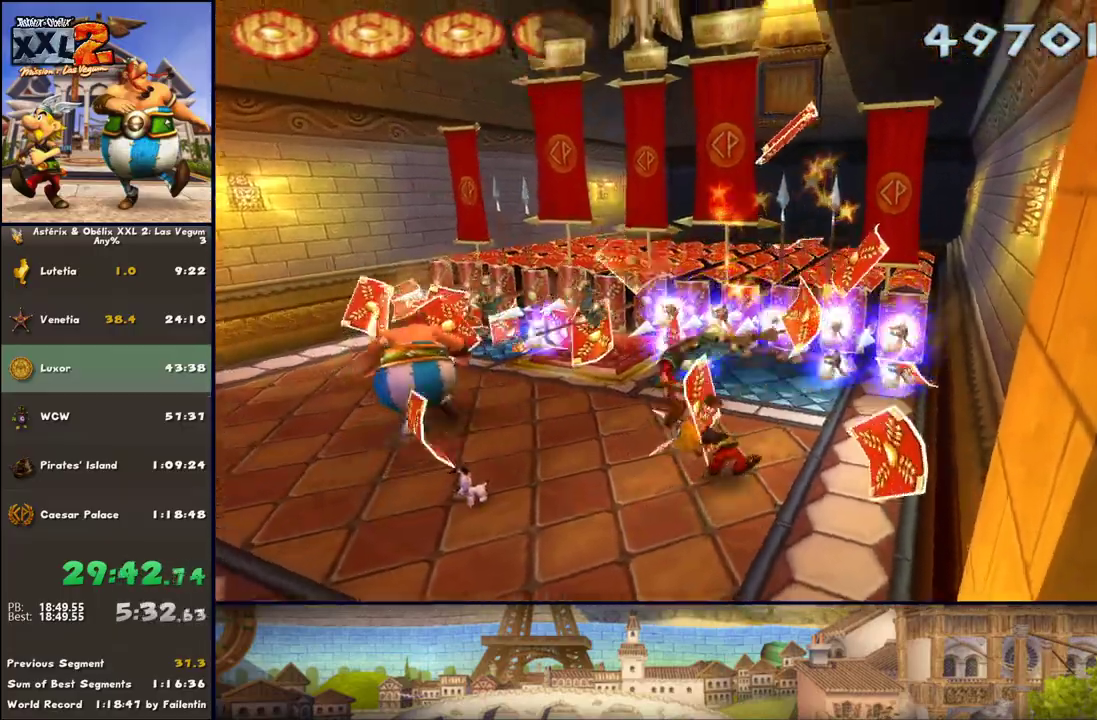
{"buttons": [], "left_stick": "up", "right_stick": "center", "events": [[83, "B", "up"], [150, "left_stick", "center"], [400, "left_stick", "up"]]}
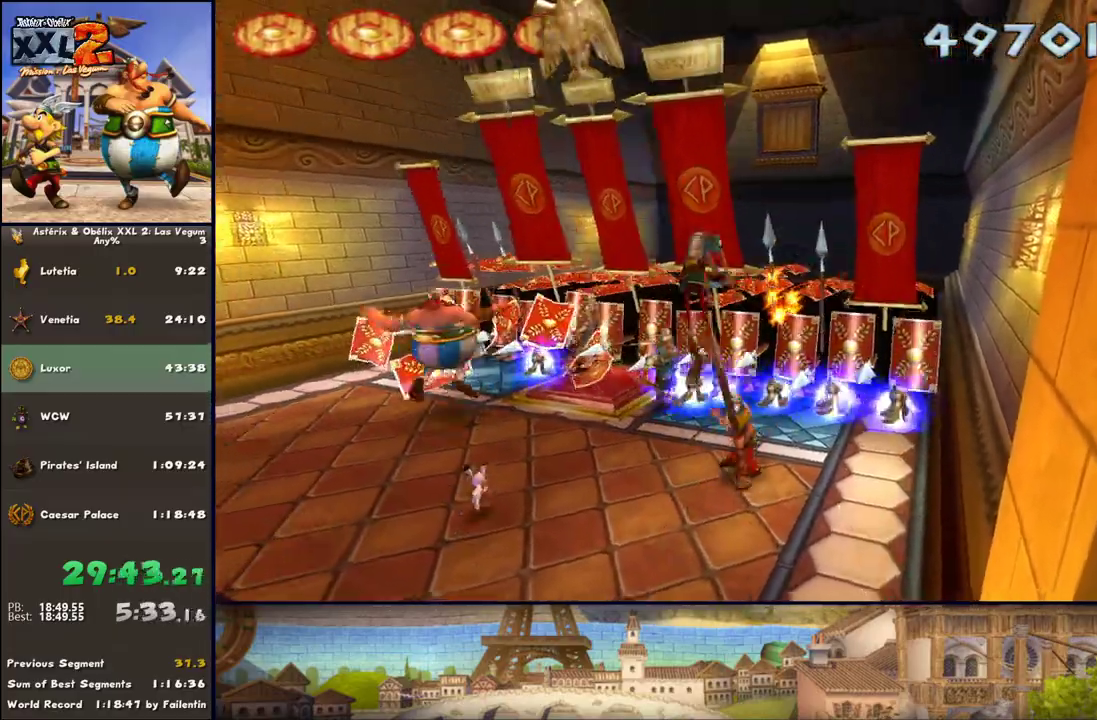
{"buttons": [], "left_stick": "center", "right_stick": "center", "events": [[267, "left_stick", "center"]]}
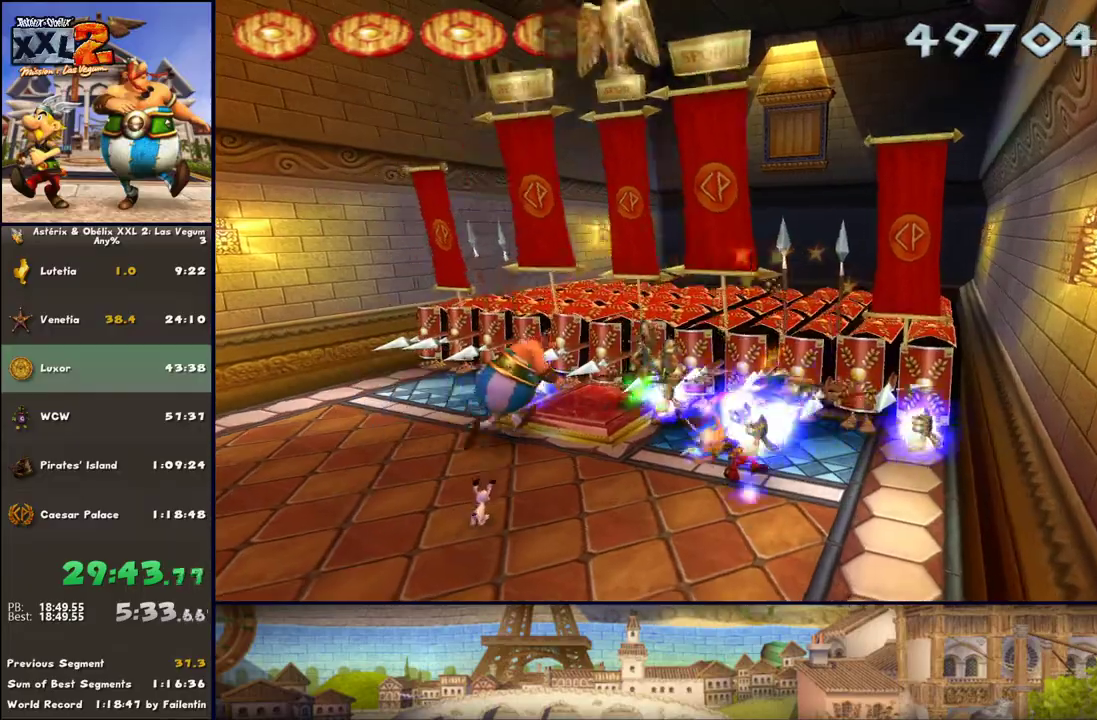
{"buttons": [], "left_stick": "center", "right_stick": "center", "events": [[317, "X", "down"], [450, "X", "up"]]}
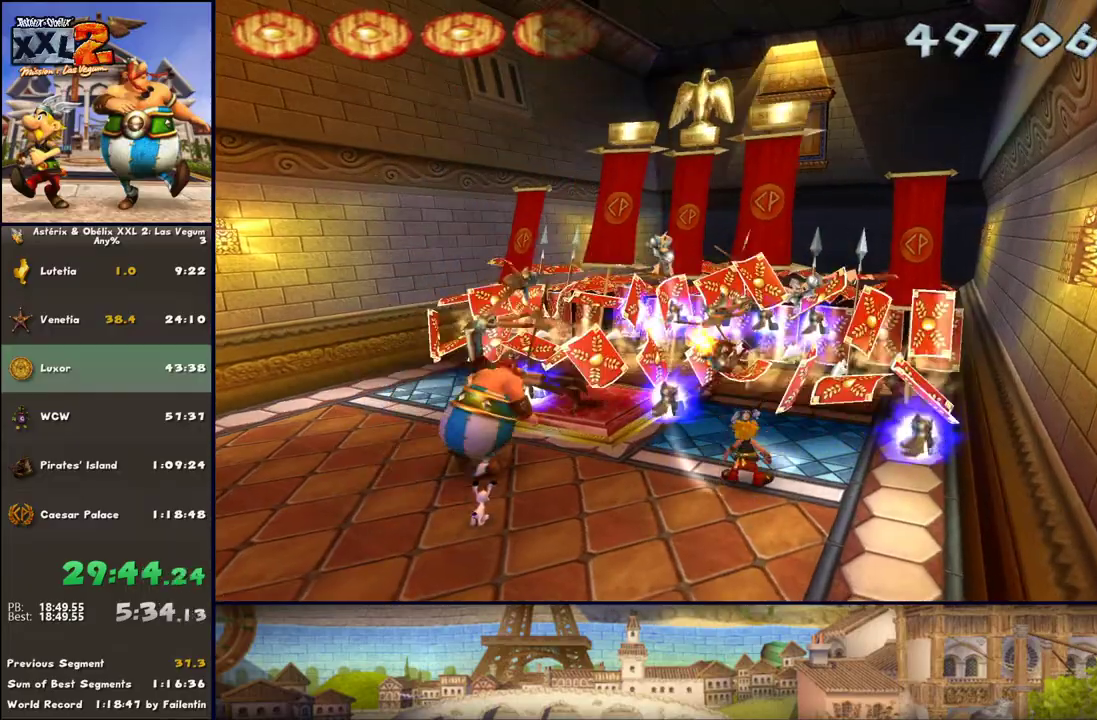
{"buttons": [], "left_stick": "up", "right_stick": "center", "events": [[450, "left_stick", "up"]]}
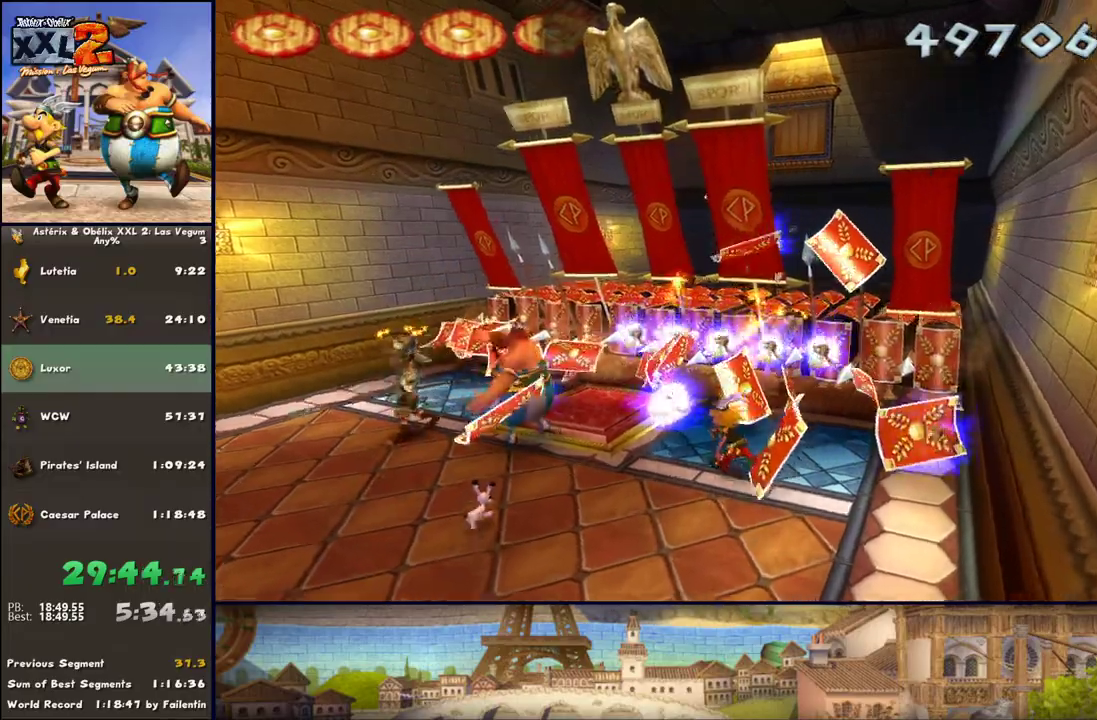
{"buttons": [], "left_stick": "up-left", "right_stick": "center", "events": [[17, "left_stick", "up-left"]]}
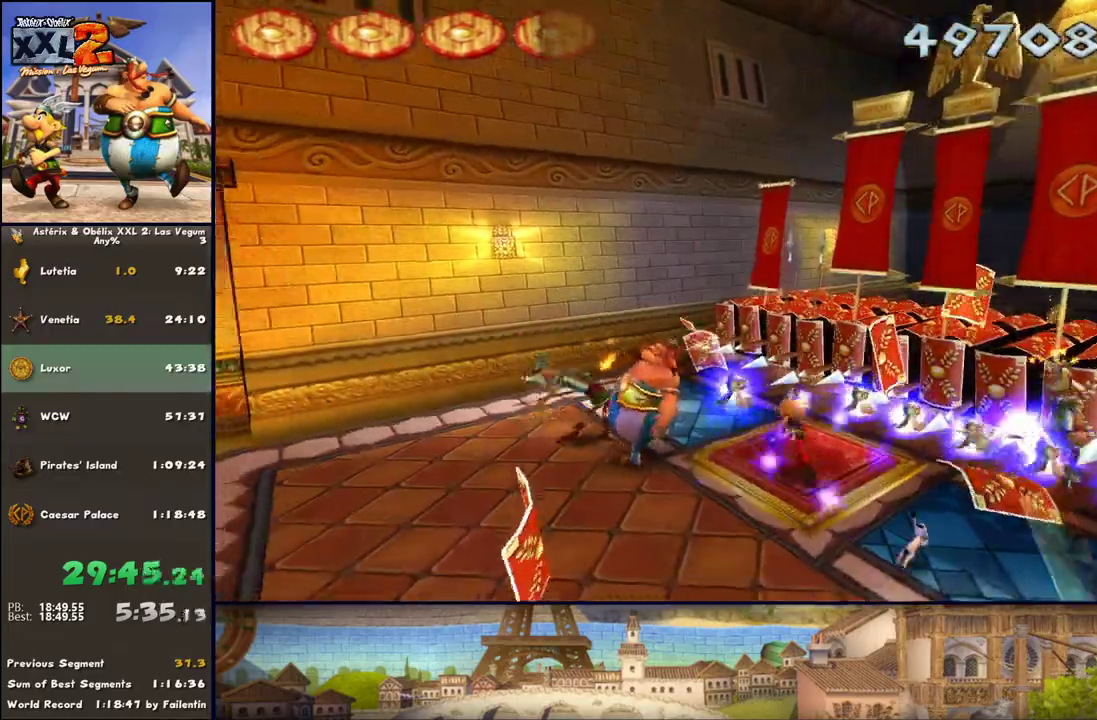
{"buttons": [], "left_stick": "down", "right_stick": "center", "events": [[67, "left_stick", "right"], [200, "left_stick", "down-right"], [450, "left_stick", "down"]]}
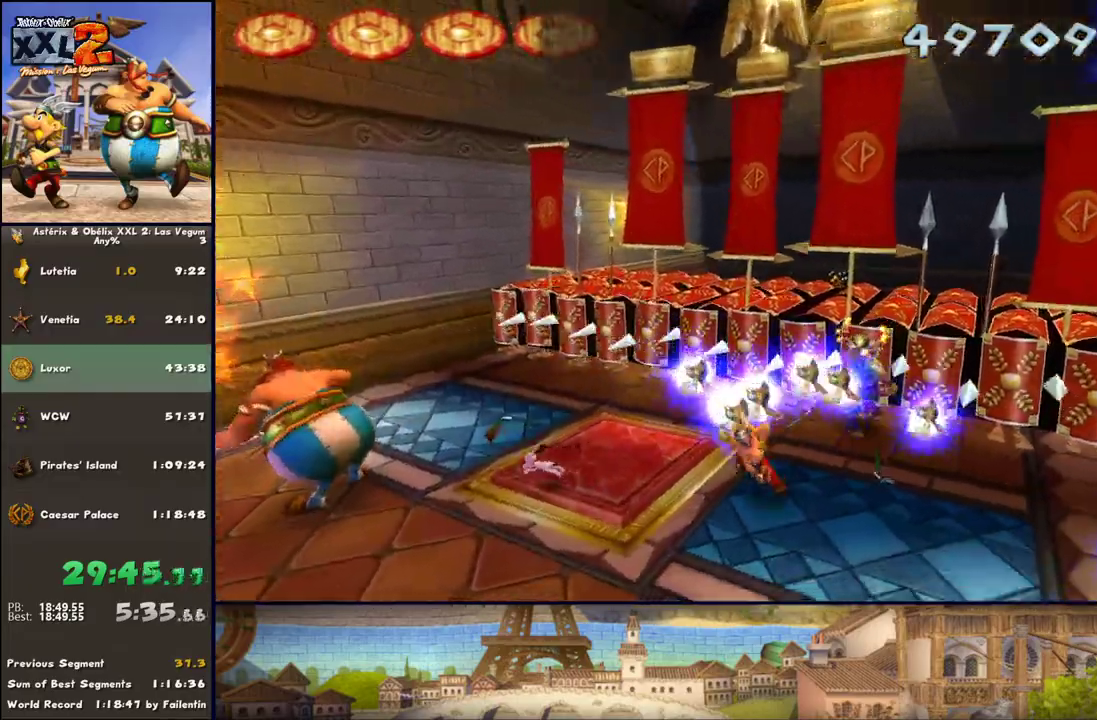
{"buttons": [], "left_stick": "up-left", "right_stick": "center", "events": [[200, "left_stick", "right"], [250, "left_stick", "up"], [433, "left_stick", "up-left"]]}
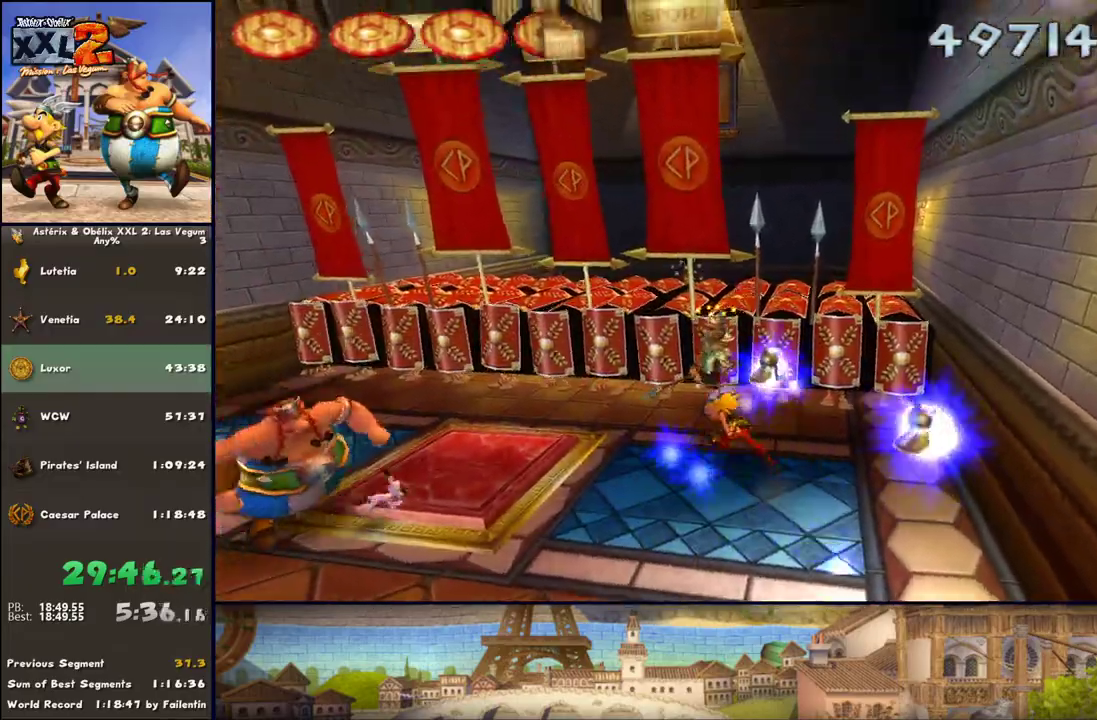
{"buttons": [], "left_stick": "center", "right_stick": "center", "events": [[133, "Y", "down"], [183, "Y", "up"], [183, "left_stick", "center"]]}
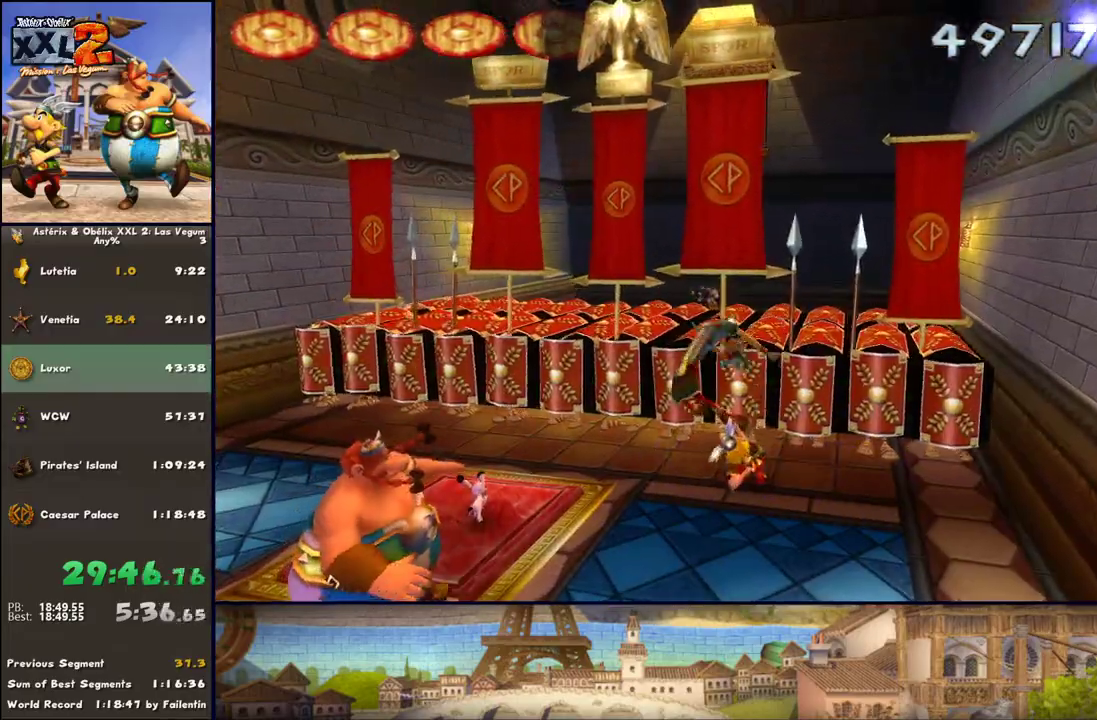
{"buttons": [], "left_stick": "center", "right_stick": "center", "events": [[100, "left_stick", "up-left"], [300, "left_stick", "center"]]}
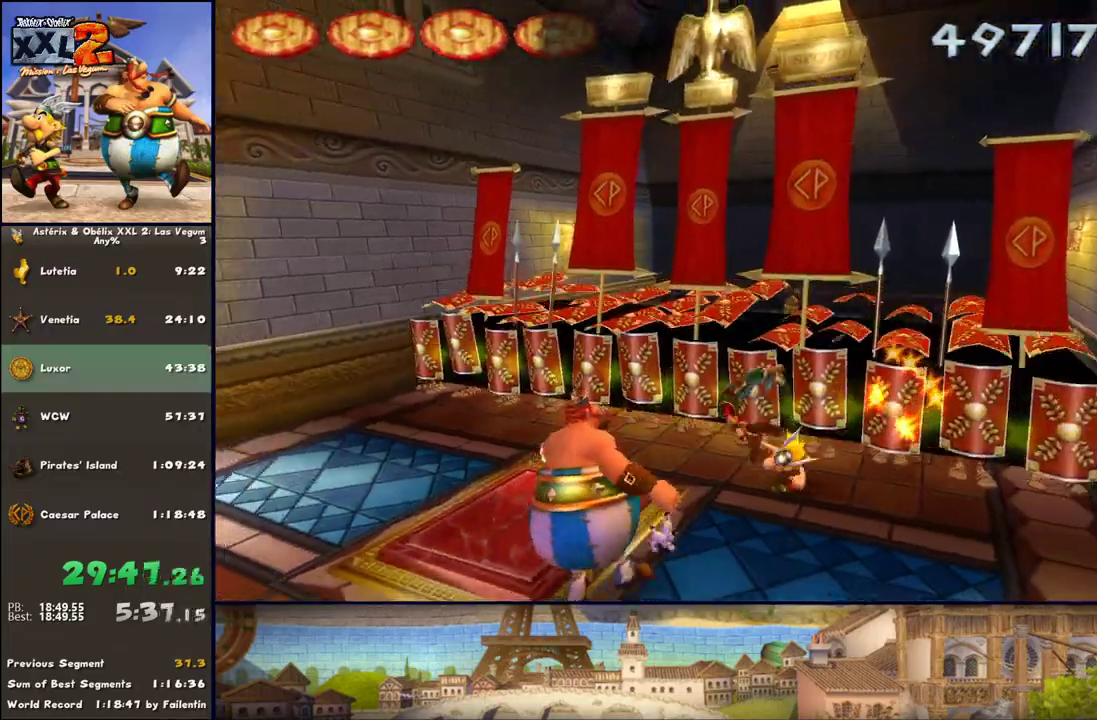
{"buttons": [], "left_stick": "down-right", "right_stick": "center", "events": [[167, "left_stick", "down-left"], [433, "left_stick", "down-right"]]}
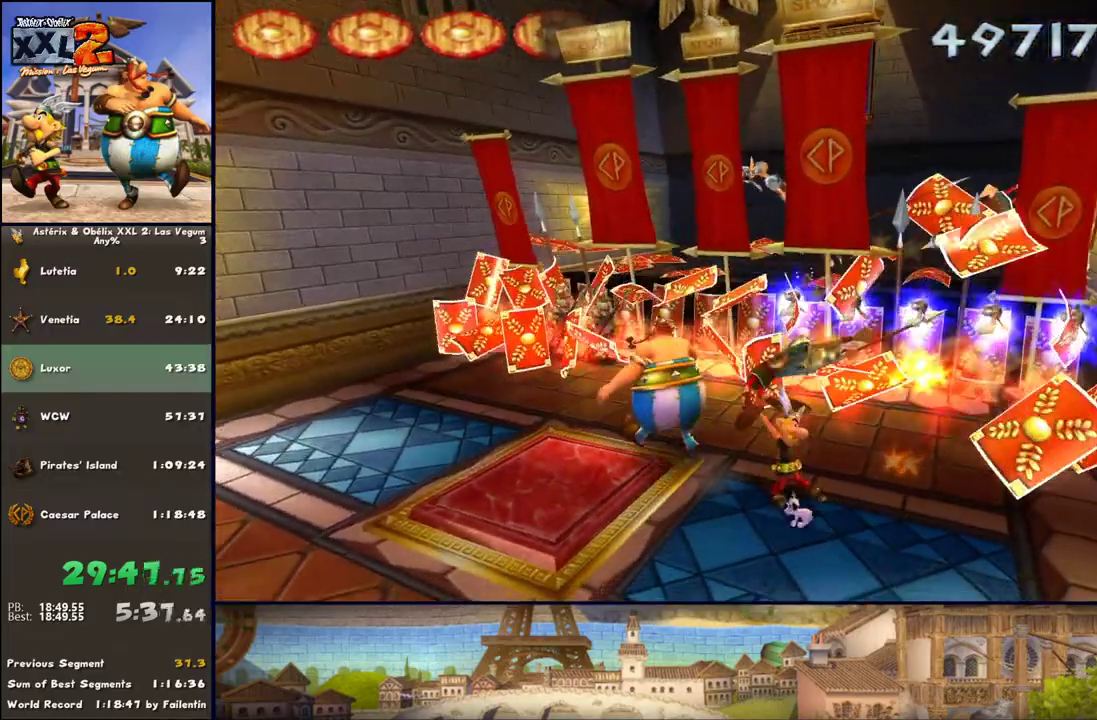
{"buttons": [], "left_stick": "center", "right_stick": "center", "events": [[183, "left_stick", "up-right"], [267, "left_stick", "up"], [300, "B", "down"], [367, "B", "up"], [483, "left_stick", "center"]]}
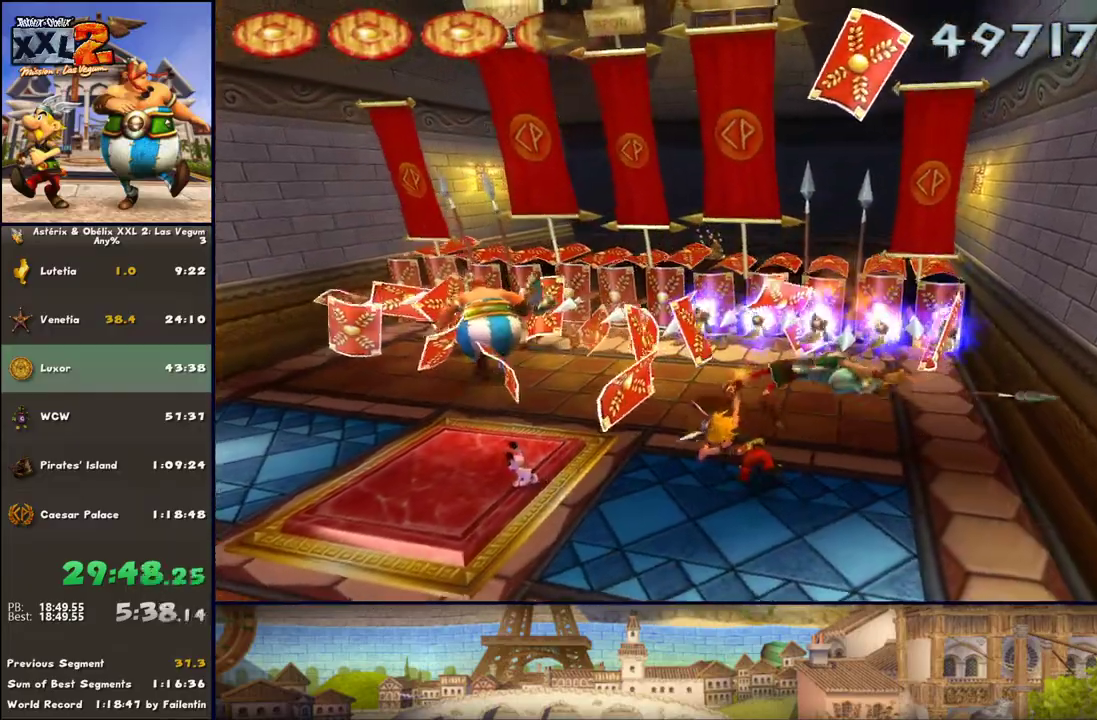
{"buttons": [], "left_stick": "center", "right_stick": "center", "events": [[167, "left_stick", "up"], [483, "left_stick", "center"]]}
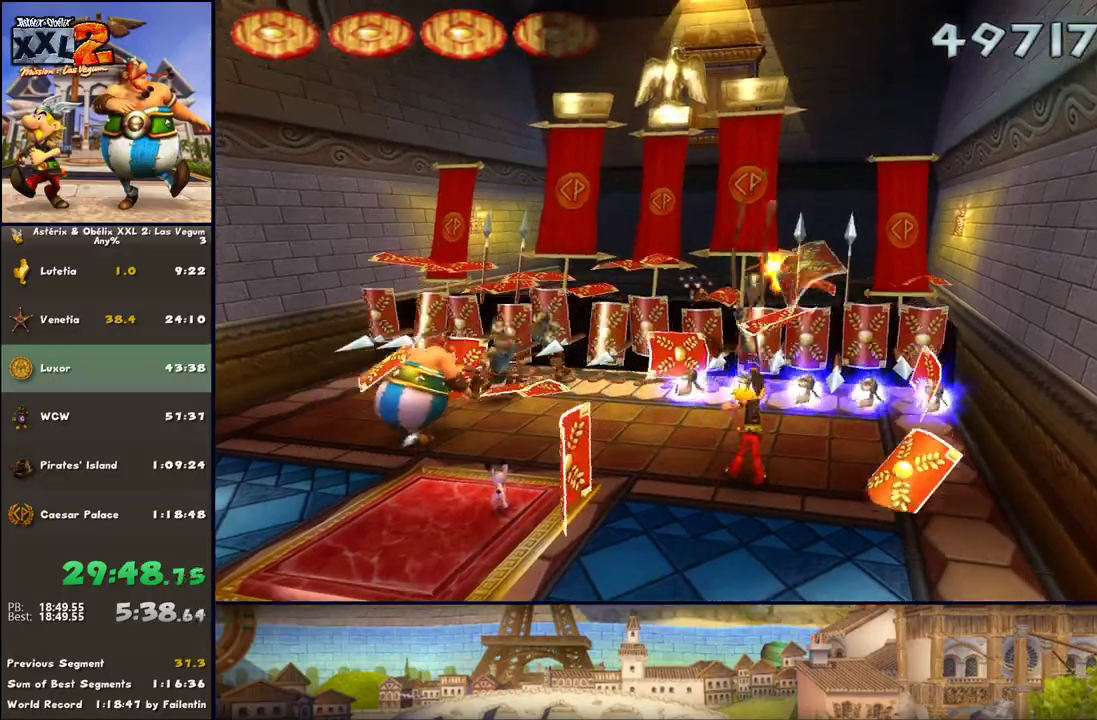
{"buttons": [], "left_stick": "up", "right_stick": "center", "events": [[467, "left_stick", "up"]]}
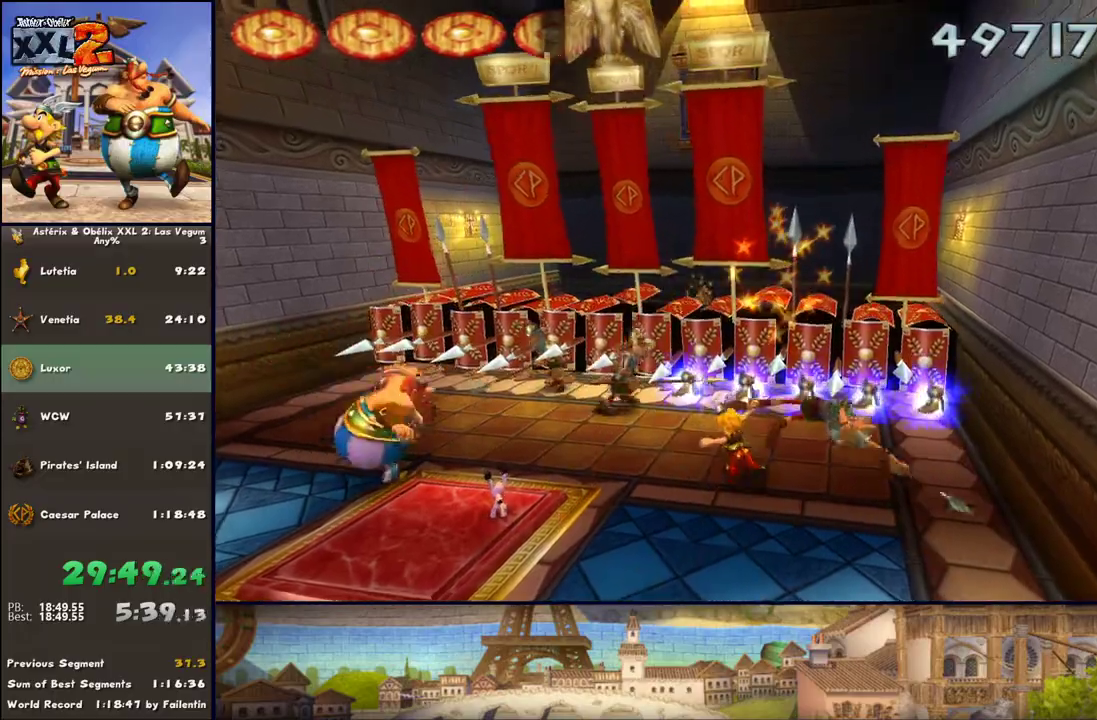
{"buttons": [], "left_stick": "down-left", "right_stick": "center", "events": [[233, "left_stick", "up-left"], [417, "left_stick", "down-left"]]}
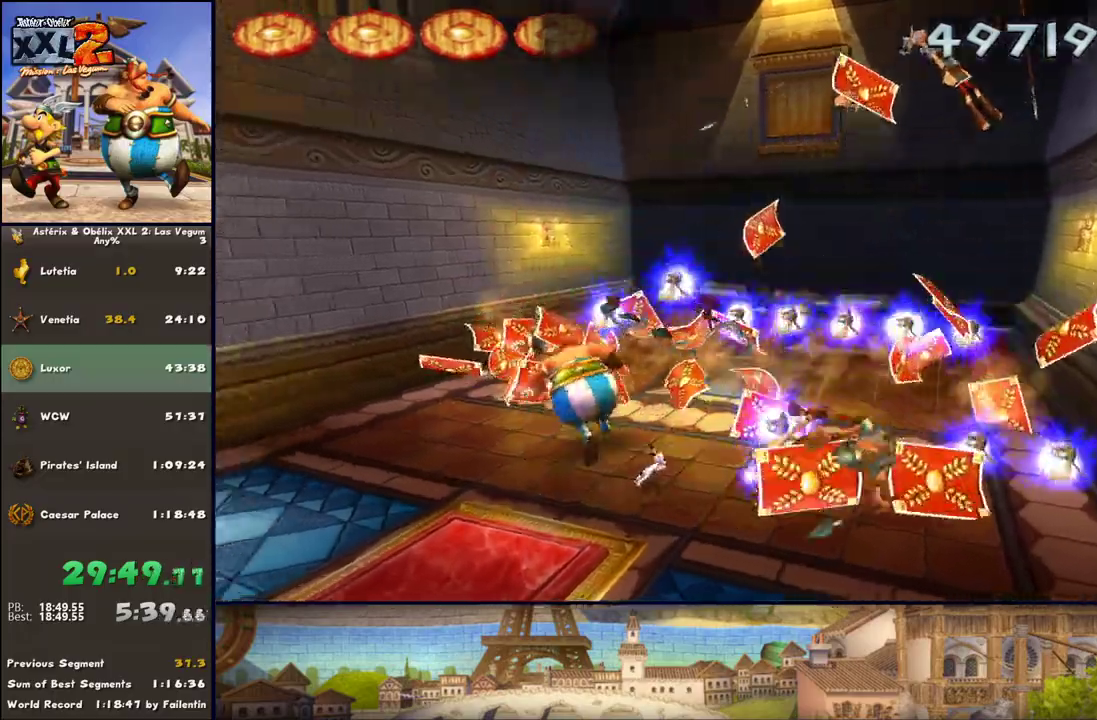
{"buttons": ["DPAD_RIGHT"], "left_stick": "down-left", "right_stick": "center", "events": [[100, "X", "down"], [217, "X", "up"], [467, "DPAD_RIGHT", "down"]]}
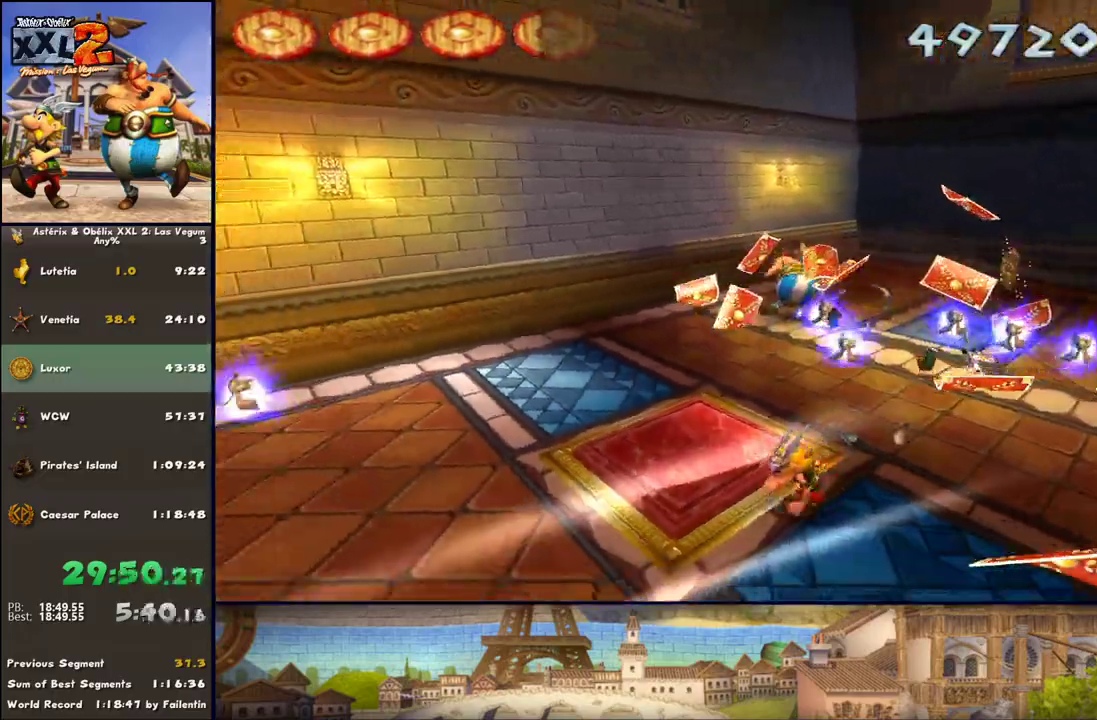
{"buttons": ["DPAD_RIGHT"], "left_stick": "left", "right_stick": "center", "events": [[217, "left_stick", "left"]]}
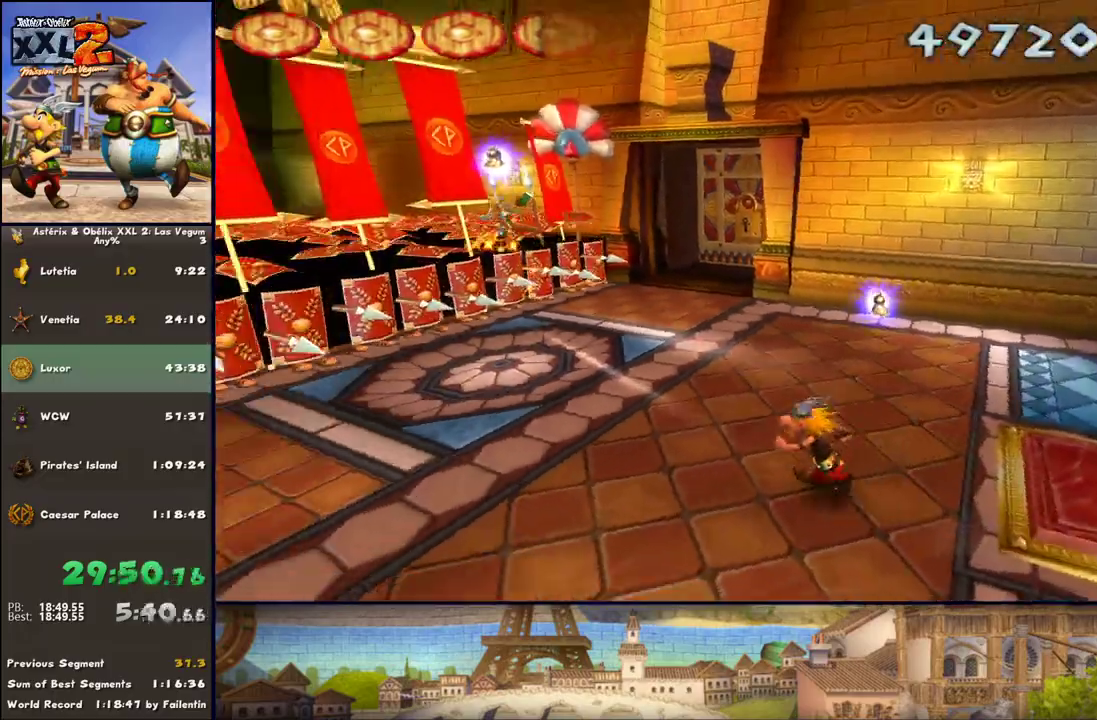
{"buttons": [], "left_stick": "up-left", "right_stick": "center", "events": [[33, "DPAD_RIGHT", "up"], [100, "left_stick", "up-left"], [333, "DPAD_RIGHT", "down"], [467, "DPAD_RIGHT", "up"]]}
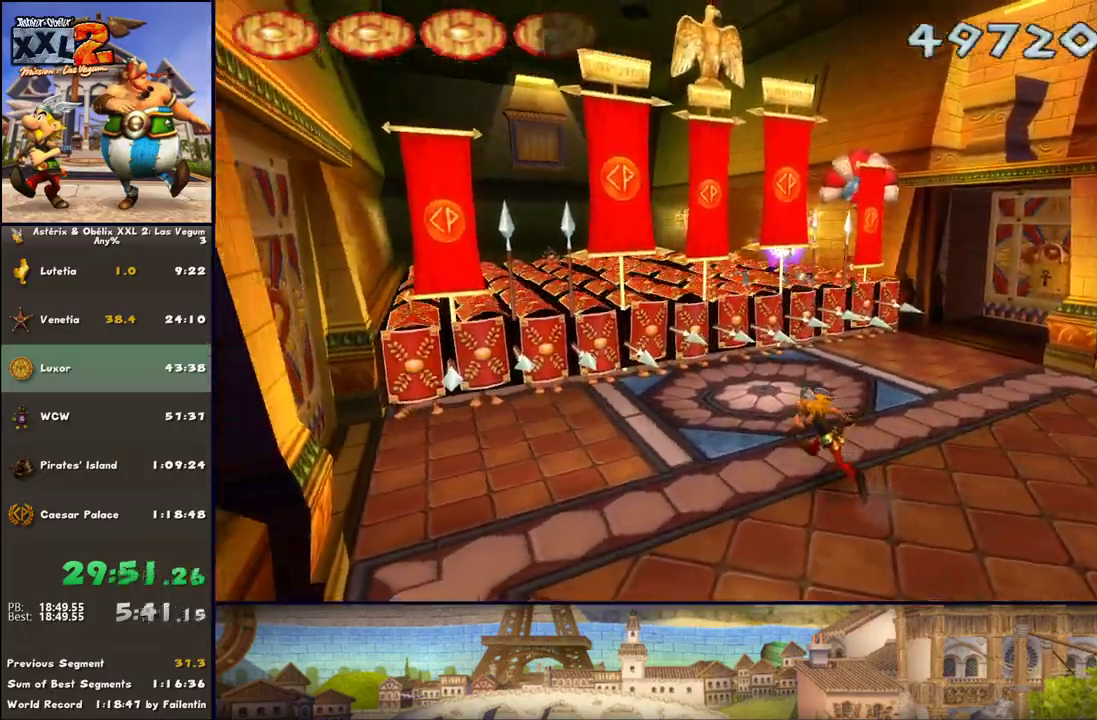
{"buttons": ["A"], "left_stick": "up-left", "right_stick": "center", "events": [[450, "A", "down"]]}
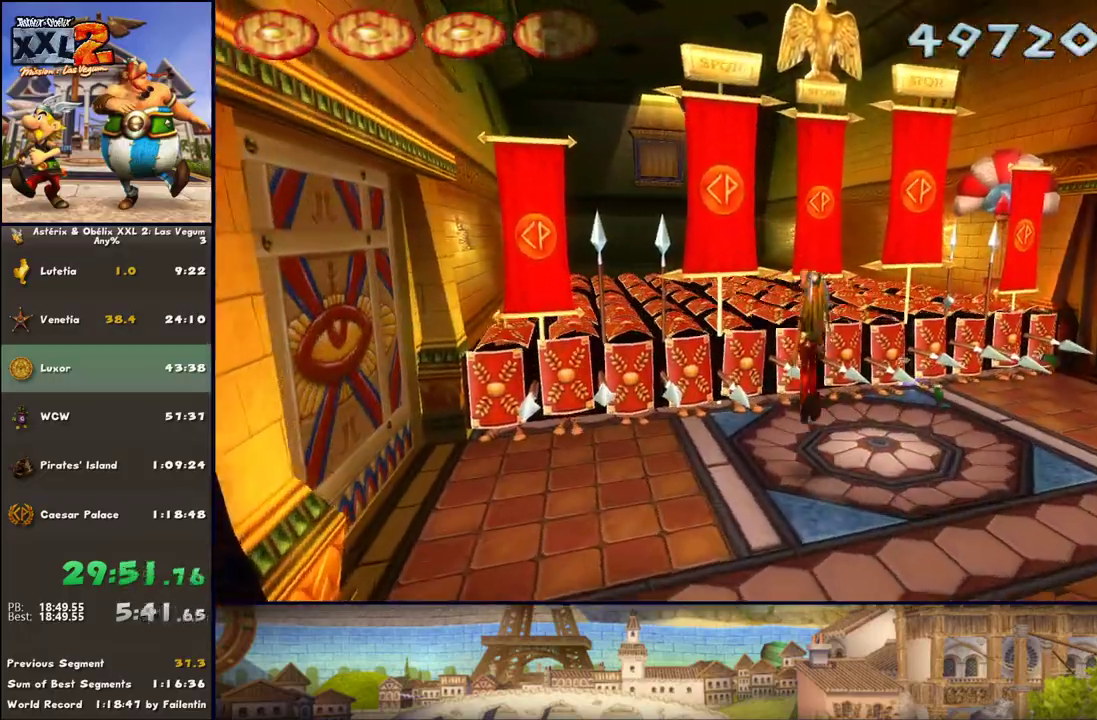
{"buttons": ["B"], "left_stick": "up", "right_stick": "center", "events": [[83, "A", "up"], [83, "left_stick", "up"], [333, "B", "down"]]}
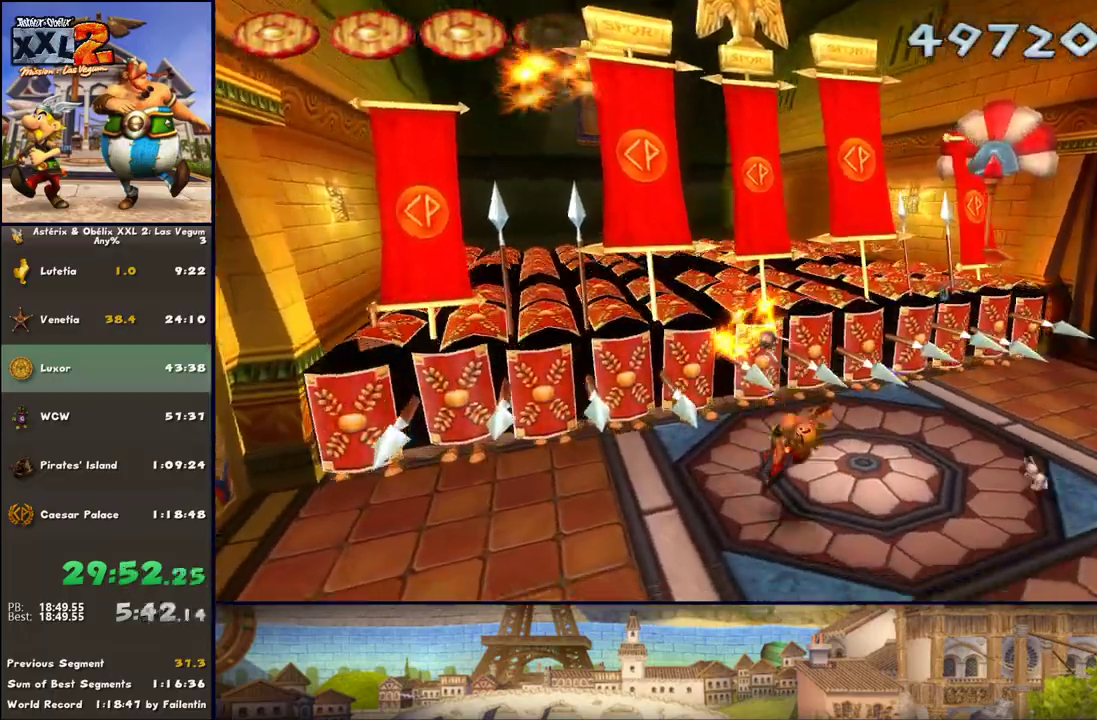
{"buttons": [], "left_stick": "up-left", "right_stick": "center", "events": [[17, "B", "up"], [150, "left_stick", "center"], [200, "left_stick", "up-left"]]}
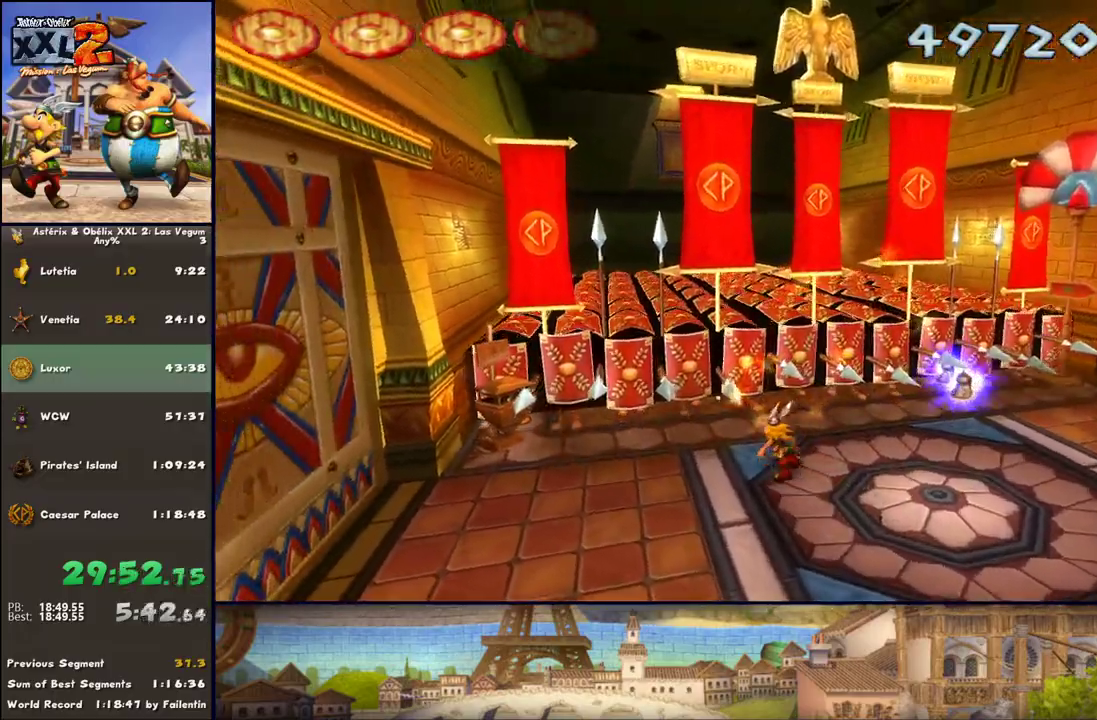
{"buttons": [], "left_stick": "up", "right_stick": "center", "events": [[83, "A", "down"], [150, "A", "up"], [333, "left_stick", "up"], [383, "A", "down"], [450, "A", "up"]]}
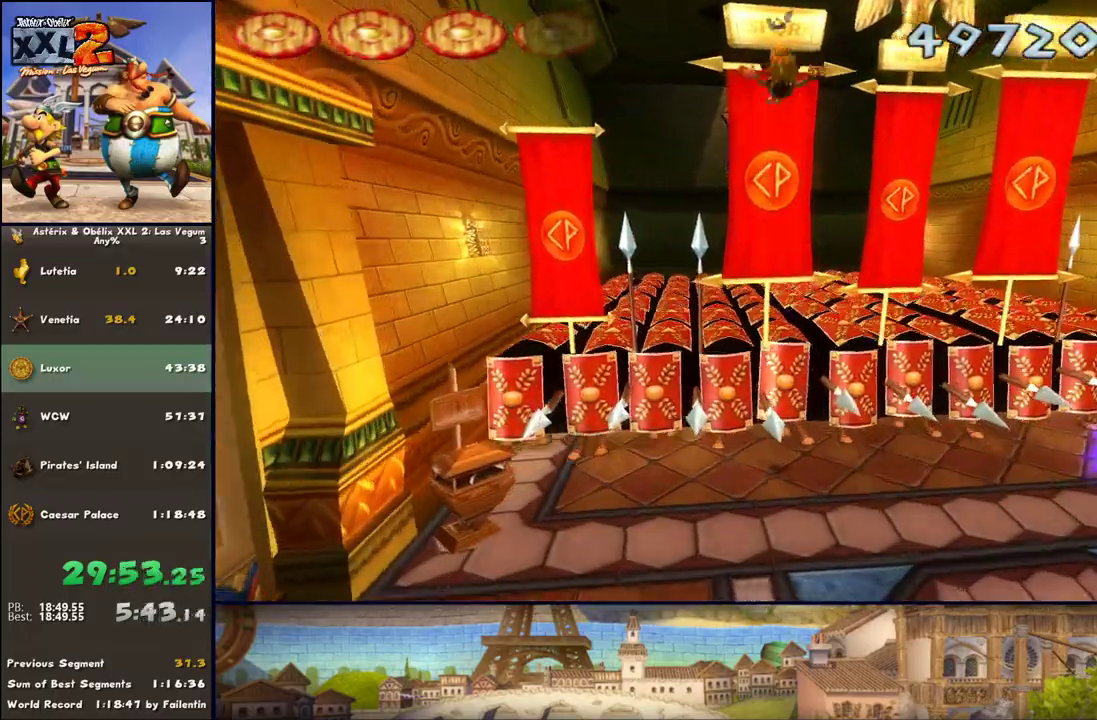
{"buttons": [], "left_stick": "up", "right_stick": "center", "events": [[133, "B", "down"], [450, "B", "up"]]}
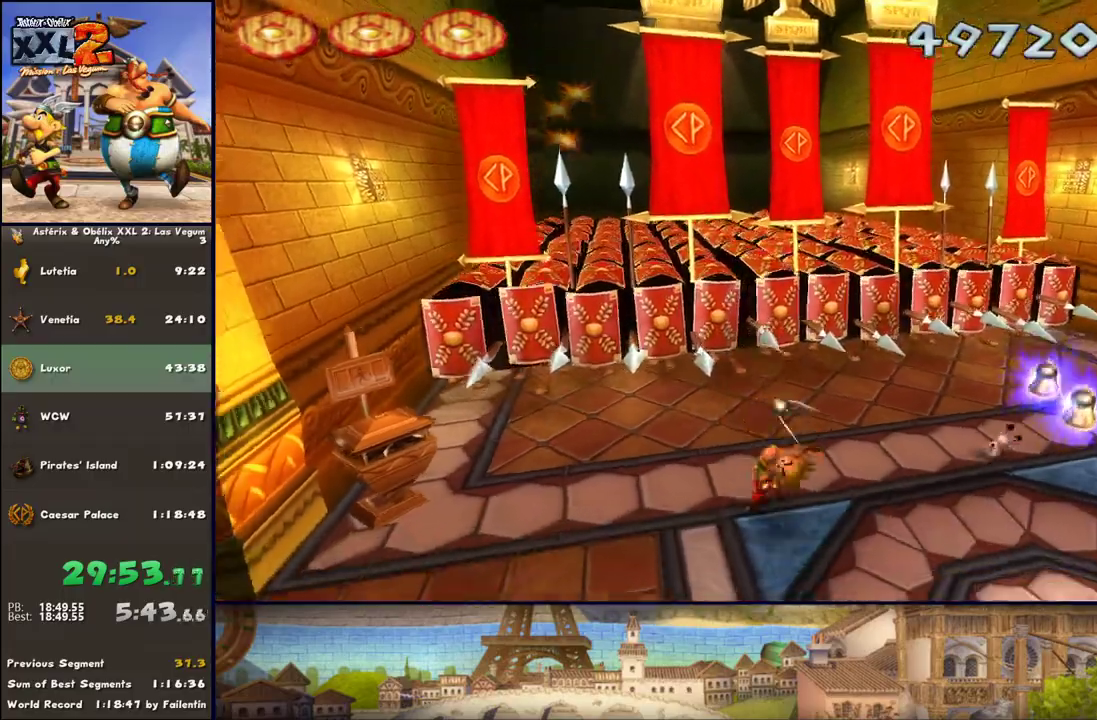
{"buttons": [], "left_stick": "center", "right_stick": "center", "events": [[317, "left_stick", "center"]]}
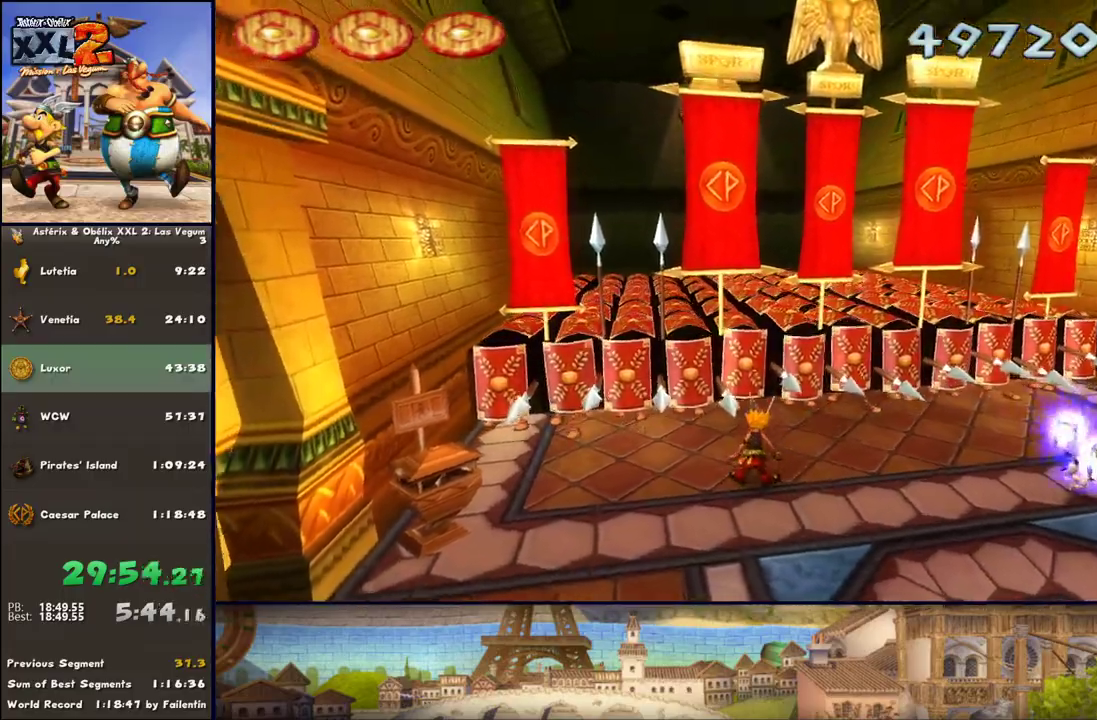
{"buttons": ["X"], "left_stick": "up", "right_stick": "center", "events": [[250, "left_stick", "up"], [483, "X", "down"]]}